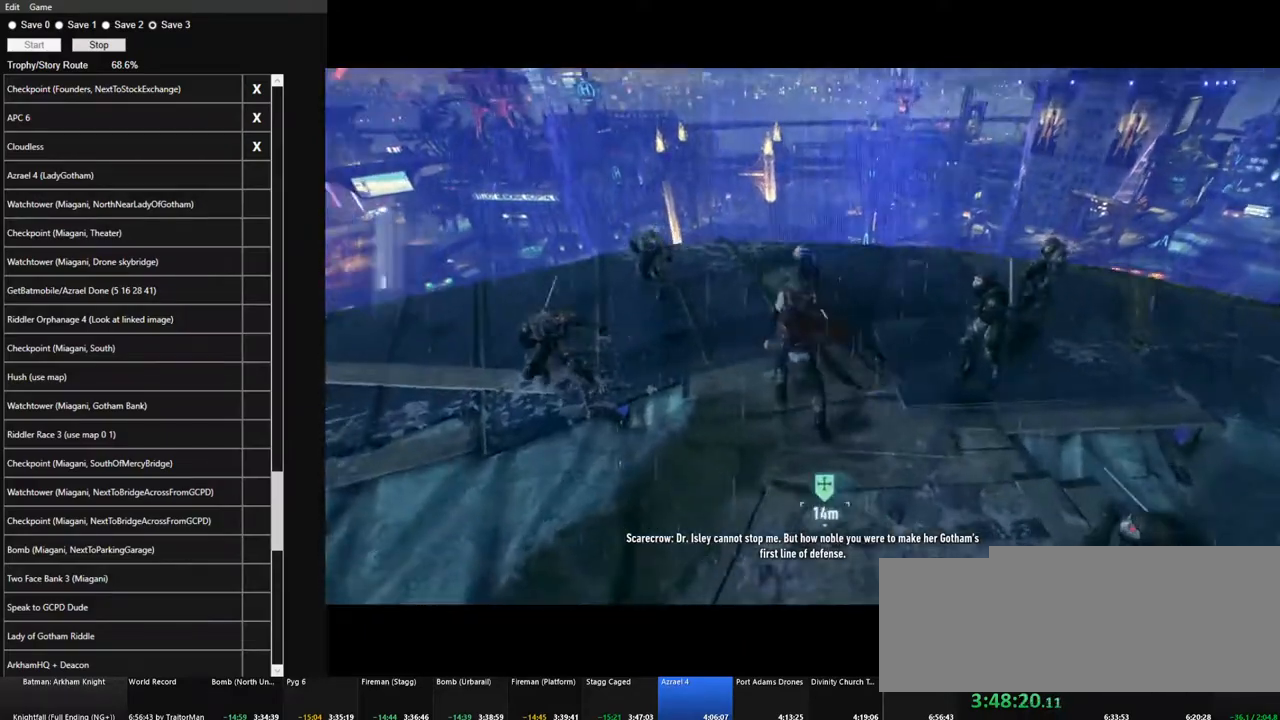
Gameplay with keyboard and mouse; each line is a JSON object with the keys and mouse buttons held at the frame after it. "events" lists presses ("down") and releases ("up") of "1", "2", "3", "4", "5", "a", "alt", "c", "caps_lock", "ctrl", "d", "e", "f", "g", "q", "r", "s", "shift", "space", "t", "tab", "v", "w", "x", "z", "mouse_left", "mouse_wheel" and "mouse_right" between this image and that frame as [ms after this image, input, new state], when the widget could be followed in between. "mouse_left", "mouse_wheel", "mouse_right" = the "left", "wheel", "right" buttons of the "mouse" list. No other keys are recorded. "wheel" means that the mouse wheel is clicked or scrolled. "mouse_move" is the direction in which the mouse moves at that frame (one of eight, or "still"), when it could be read.
{"keys": ["w"], "mouse": [], "mouse_move": "still", "events": [[67, "mouse_left", "up"], [150, "mouse_left", "down"], [200, "mouse_left", "up"], [334, "mouse_left", "down"], [434, "mouse_left", "up"]]}
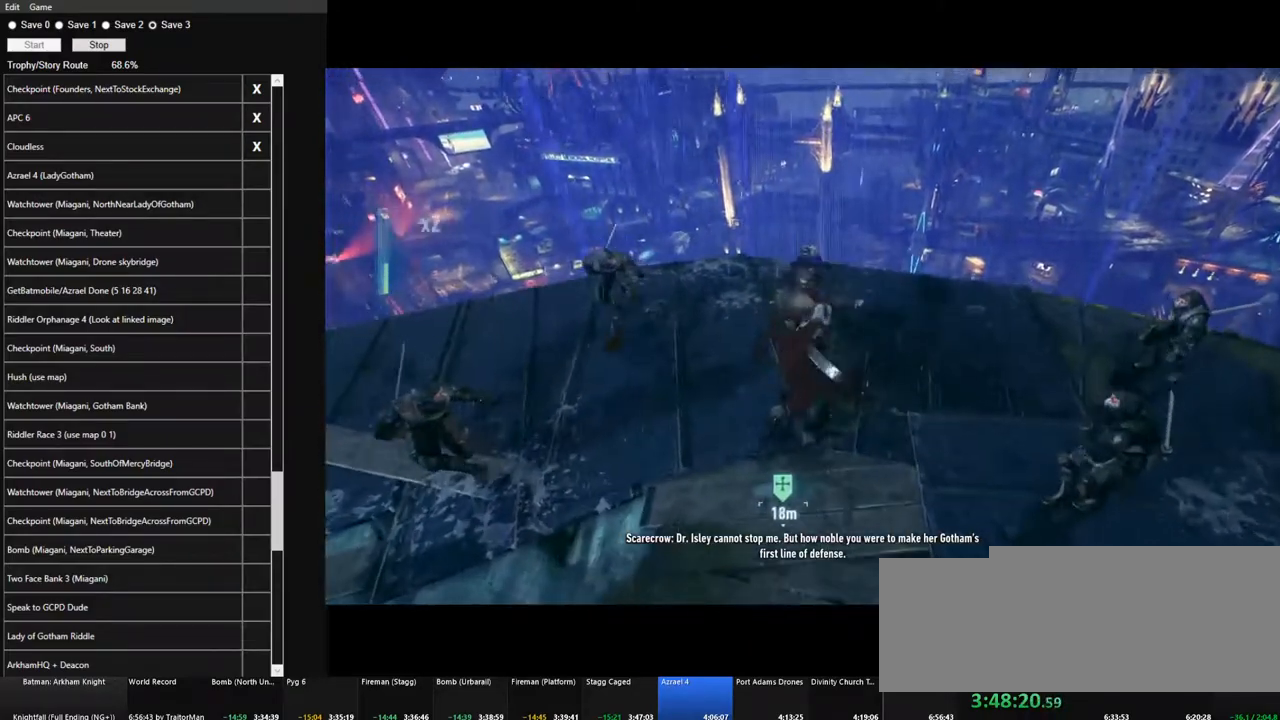
{"keys": ["w"], "mouse": [], "mouse_move": "left", "events": [[34, "mouse_left", "down"], [117, "mouse_left", "up"]]}
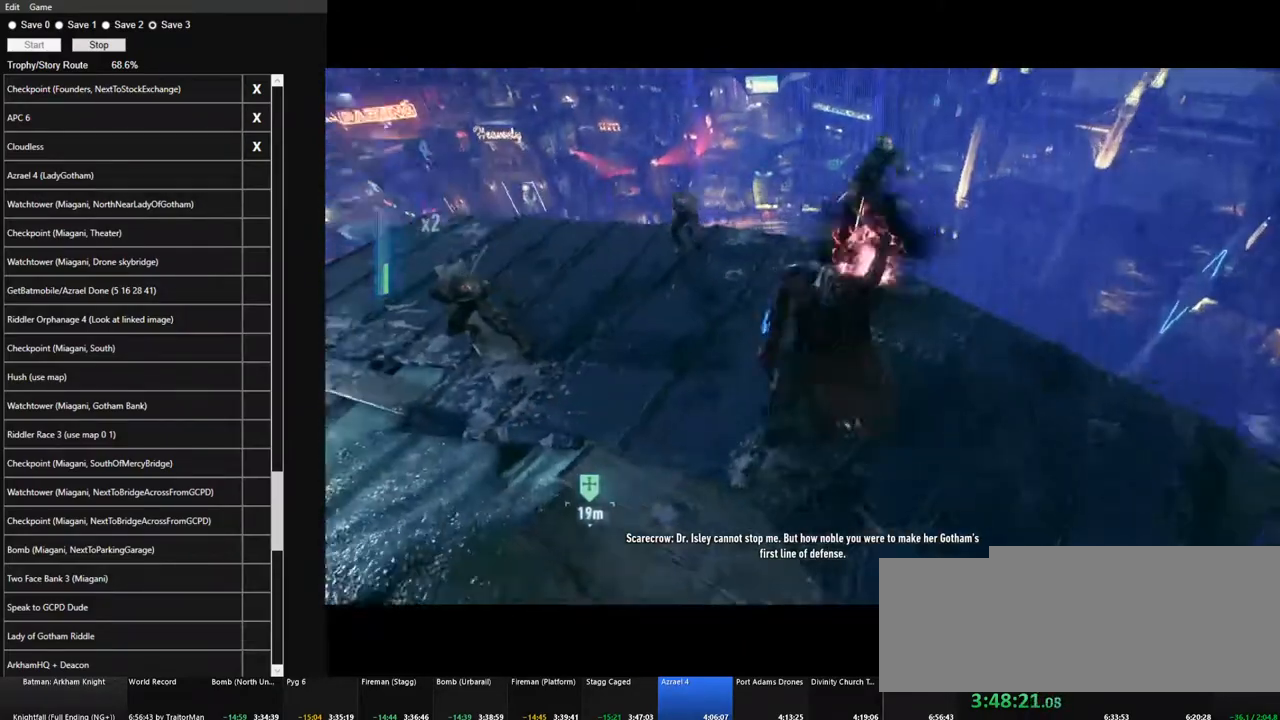
{"keys": ["w"], "mouse": ["left"], "mouse_move": "left", "events": [[467, "mouse_left", "down"]]}
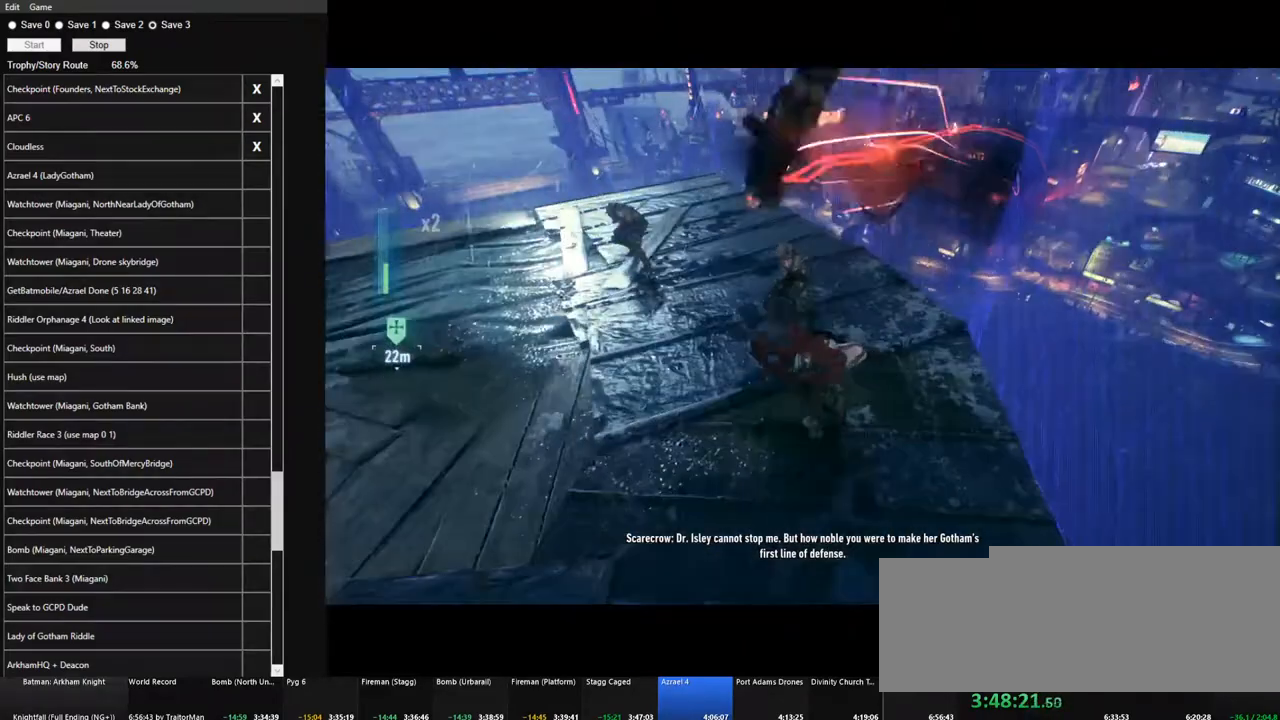
{"keys": ["w"], "mouse": [], "mouse_move": "up-left", "events": [[100, "mouse_left", "up"]]}
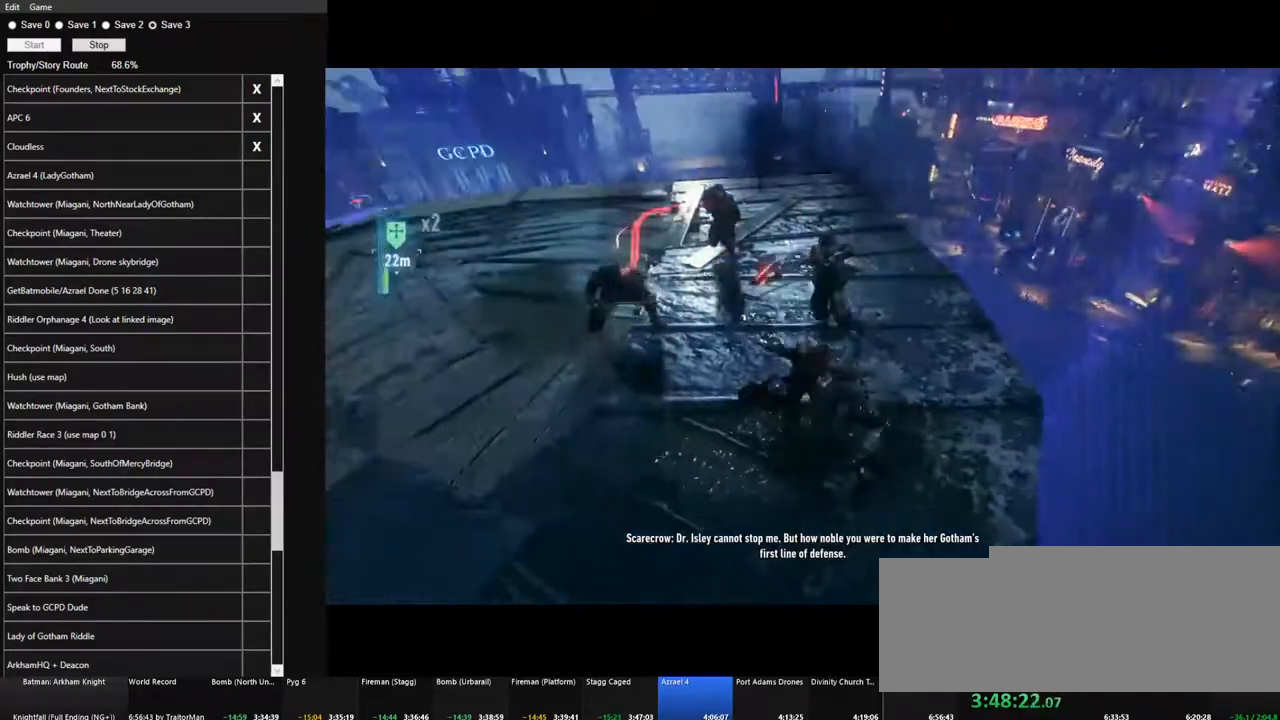
{"keys": ["space", "w"], "mouse": [], "mouse_move": "still", "events": [[167, "space", "down"], [267, "space", "up"], [350, "space", "down"], [450, "space", "up"], [500, "space", "down"]]}
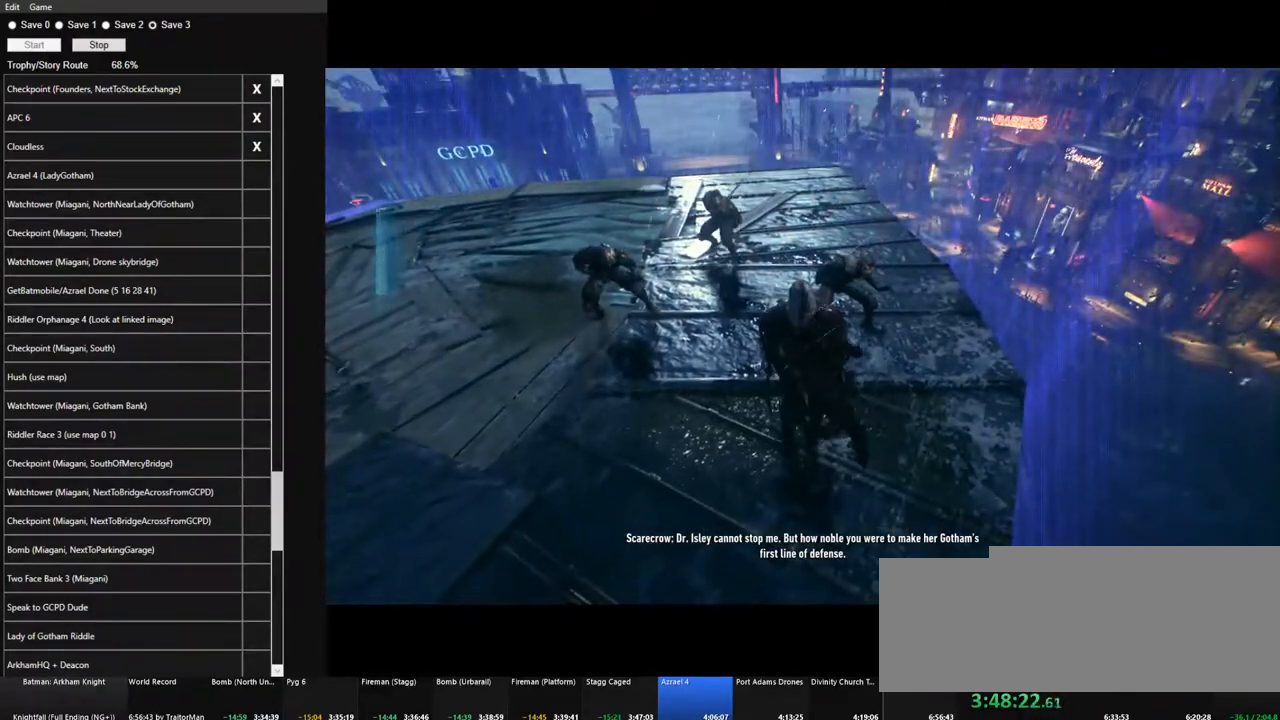
{"keys": [], "mouse": [], "mouse_move": "right", "events": [[84, "space", "up"], [134, "space", "down"], [234, "space", "up"], [317, "w", "up"]]}
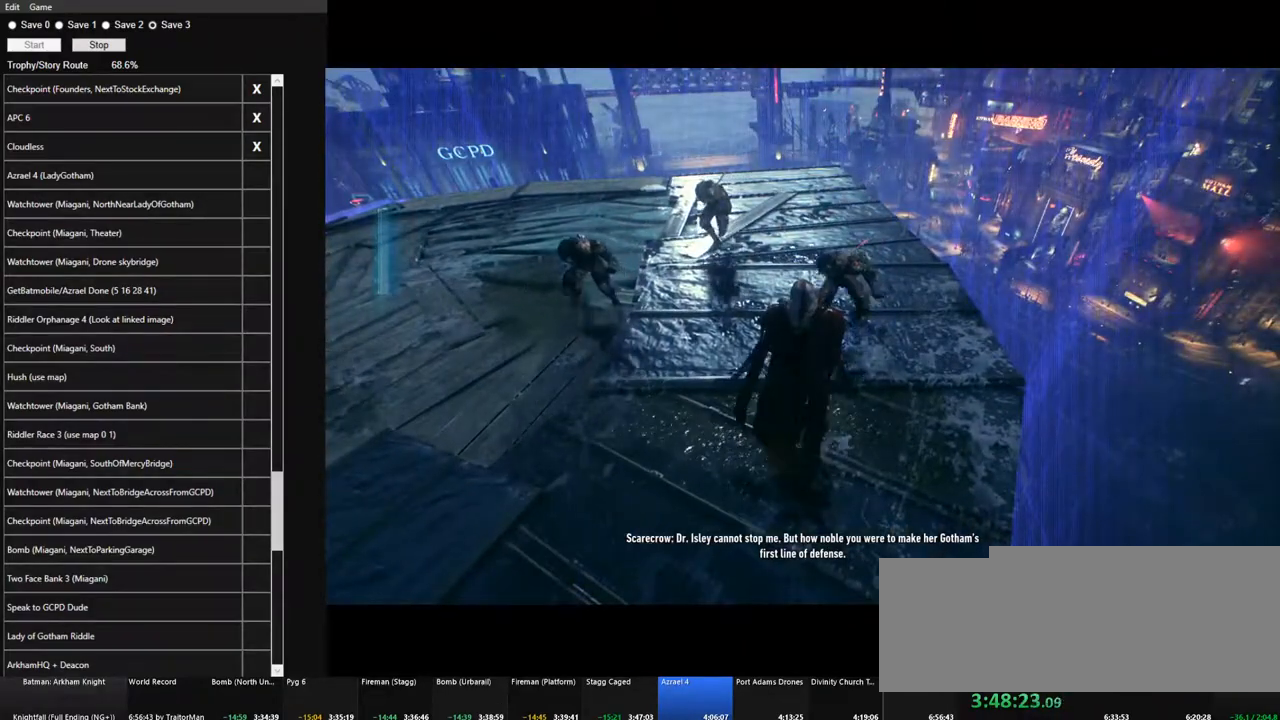
{"keys": [], "mouse": [], "mouse_move": "still", "events": []}
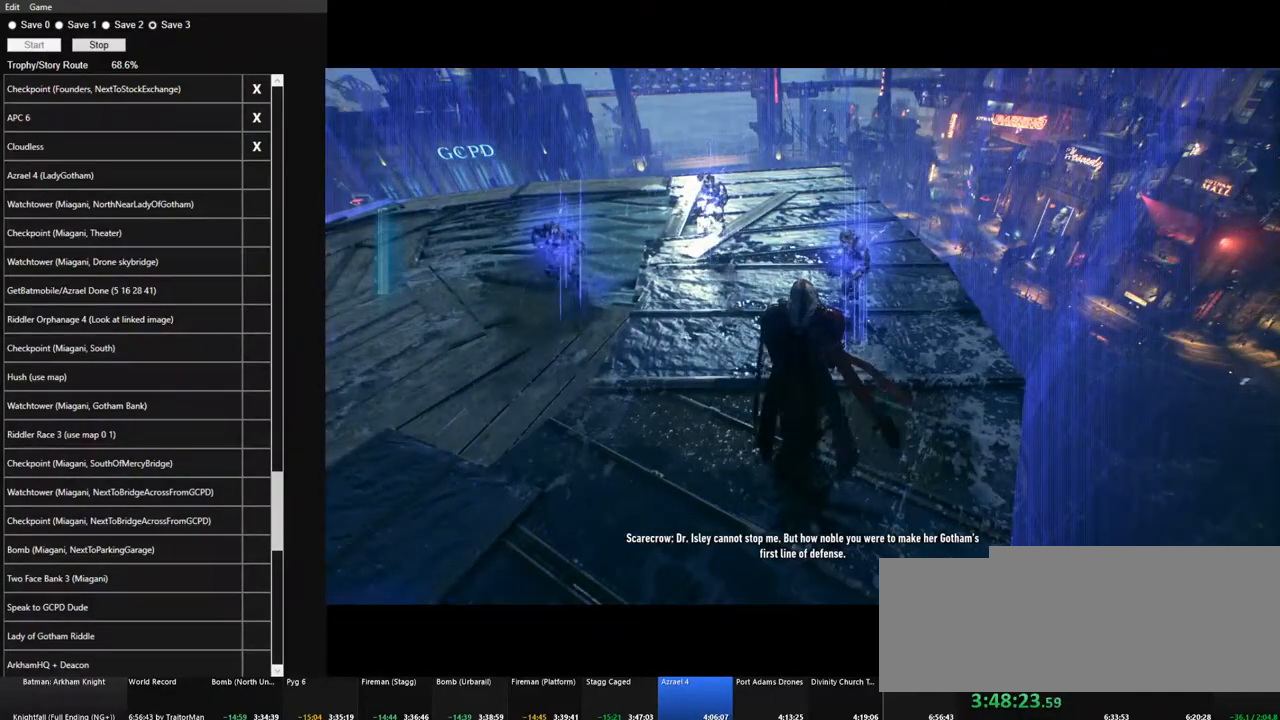
{"keys": [], "mouse": [], "mouse_move": "still", "events": []}
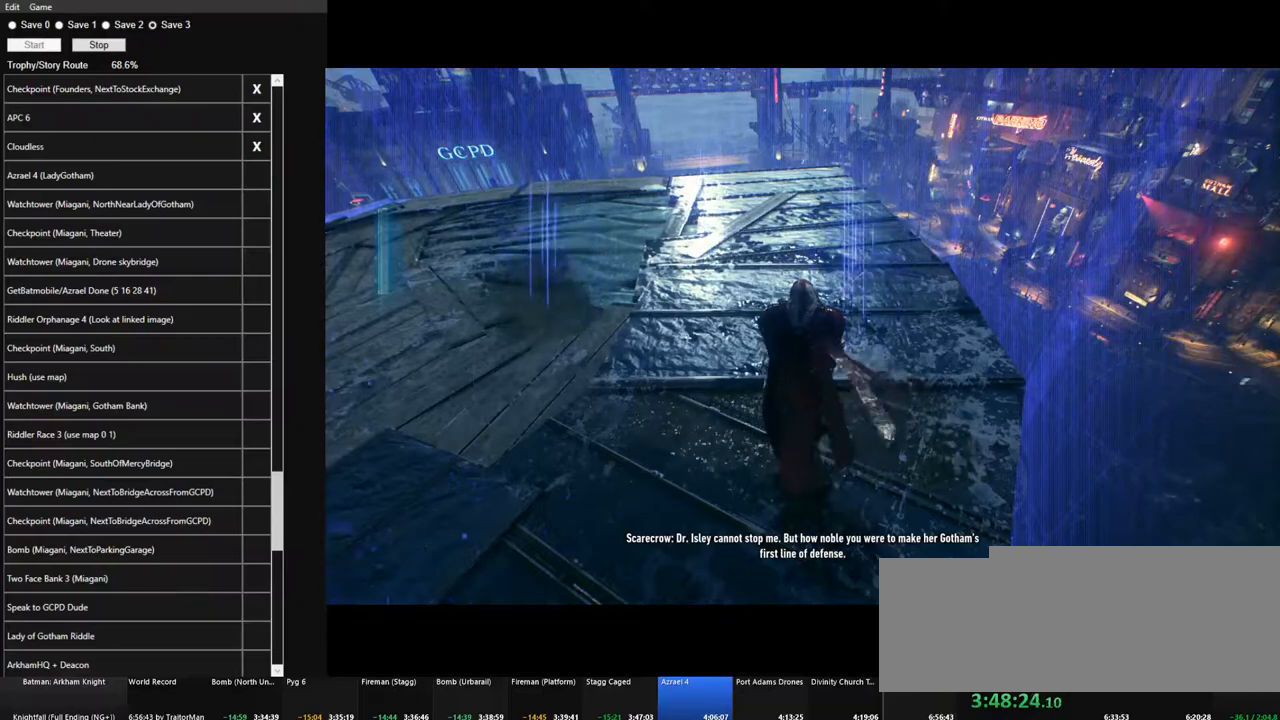
{"keys": [], "mouse": [], "mouse_move": "still", "events": []}
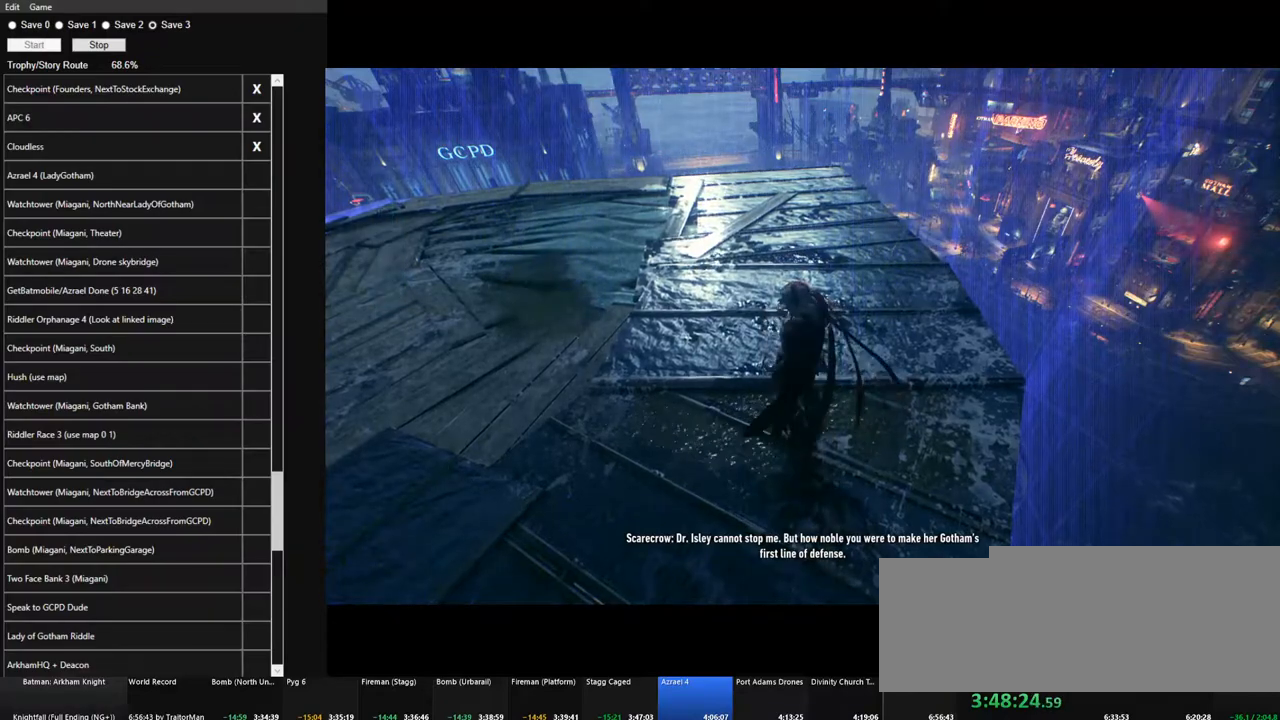
{"keys": [], "mouse": [], "mouse_move": "still", "events": [[67, "mouse_left", "down"], [150, "mouse_left", "up"]]}
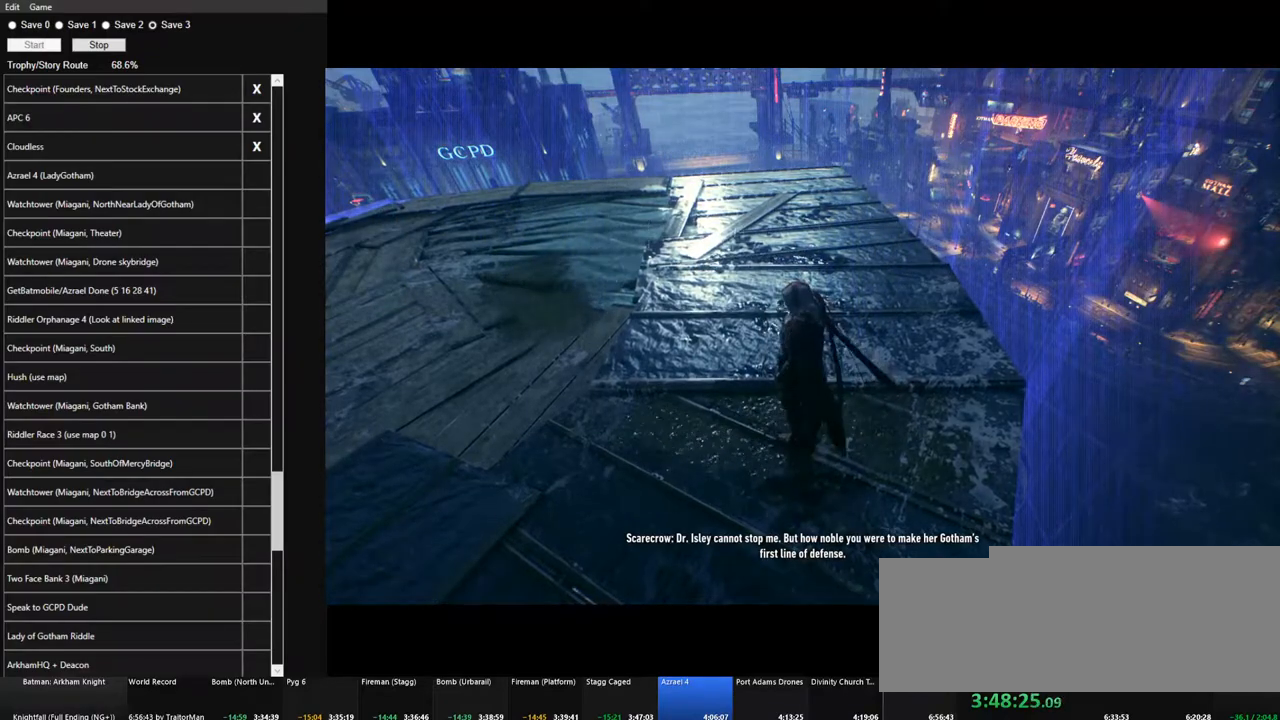
{"keys": [], "mouse": [], "mouse_move": "still", "events": []}
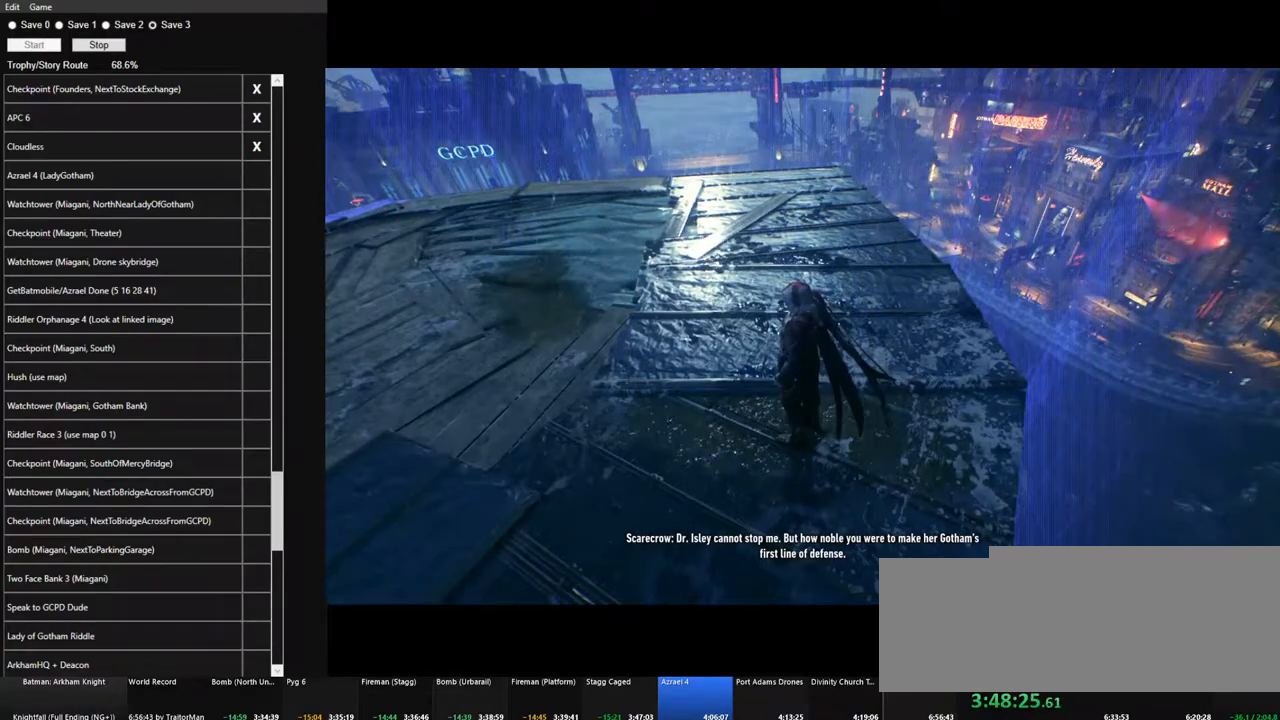
{"keys": [], "mouse": [], "mouse_move": "still", "events": []}
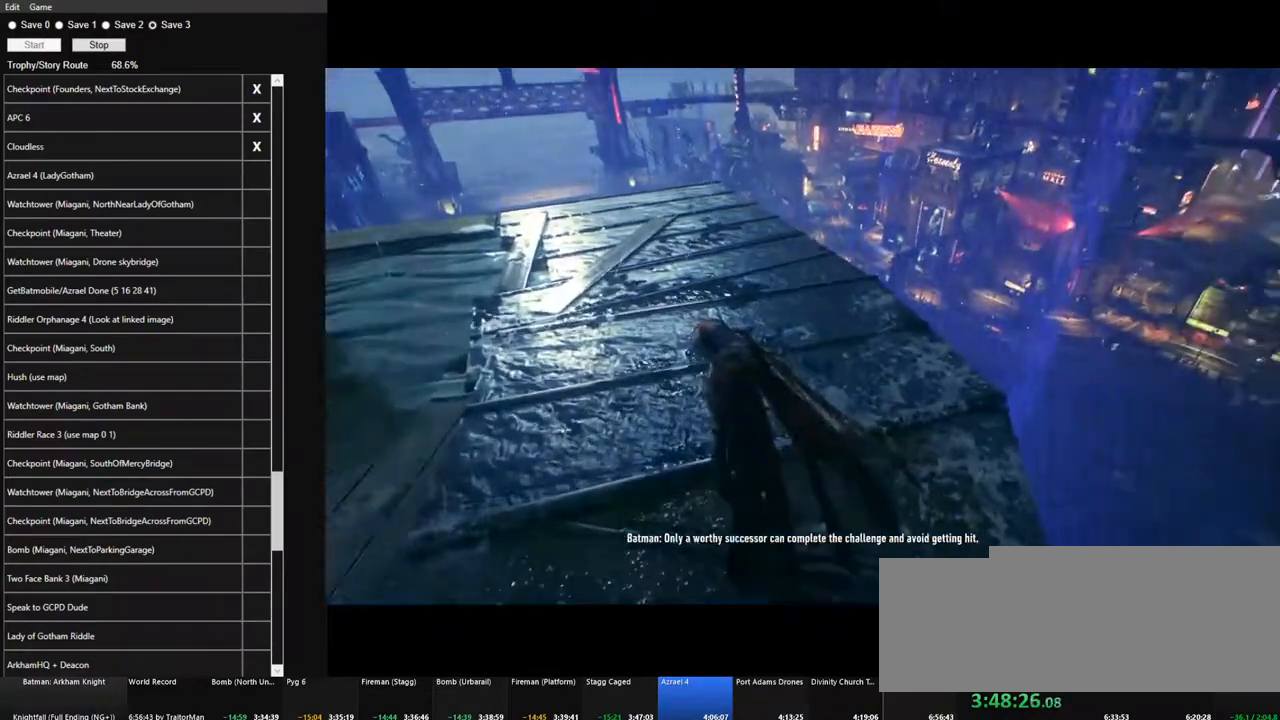
{"keys": [], "mouse": [], "mouse_move": "still", "events": [[334, "mouse_left", "down"], [434, "mouse_left", "up"]]}
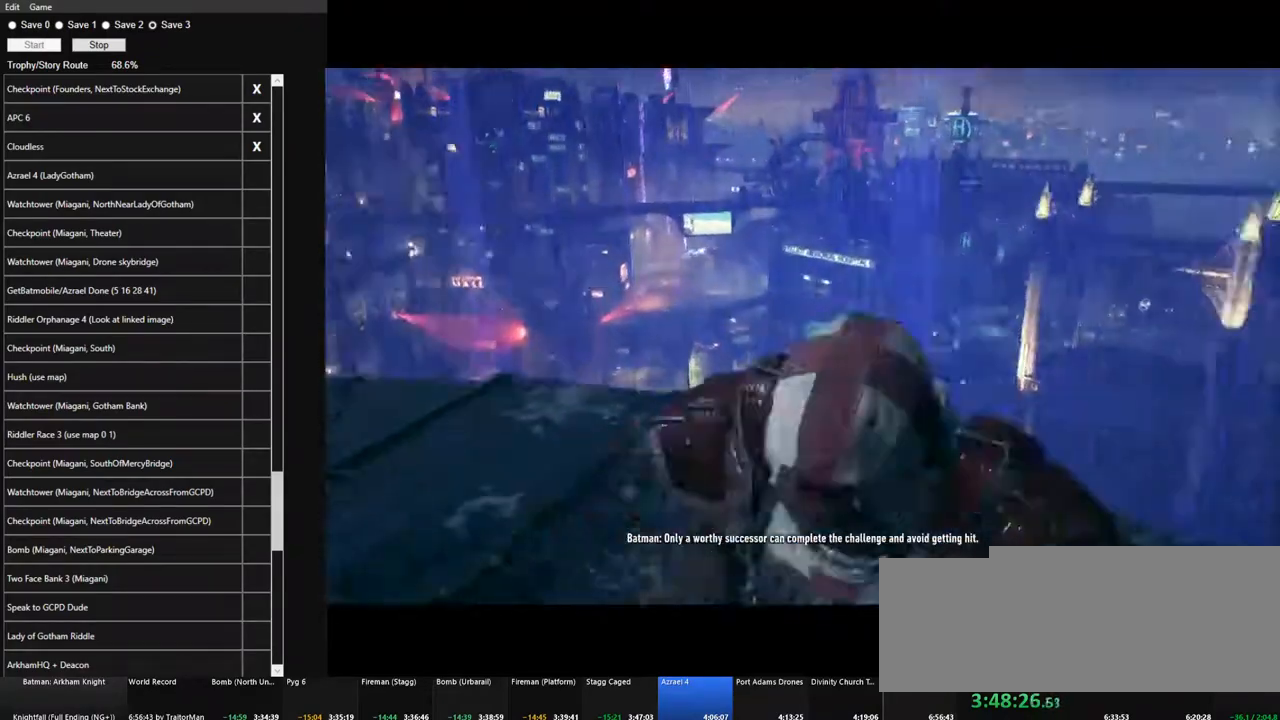
{"keys": [], "mouse": [], "mouse_move": "still", "events": []}
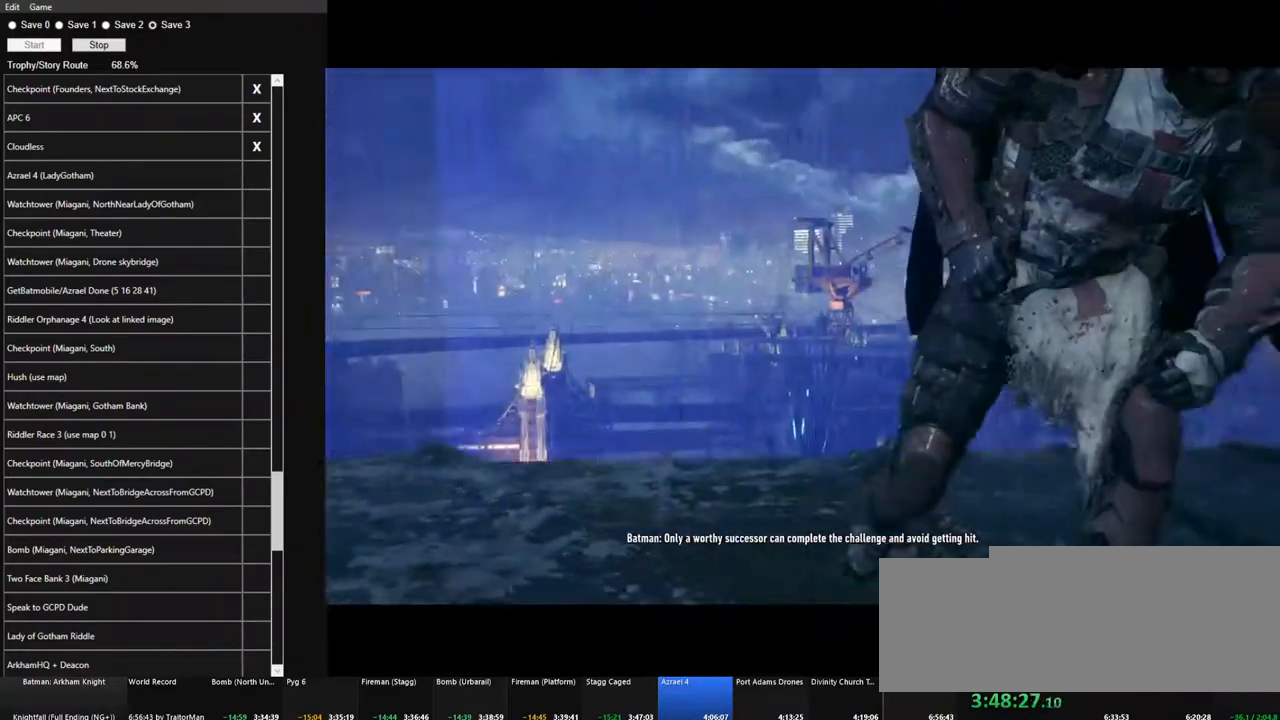
{"keys": [], "mouse": [], "mouse_move": "still", "events": []}
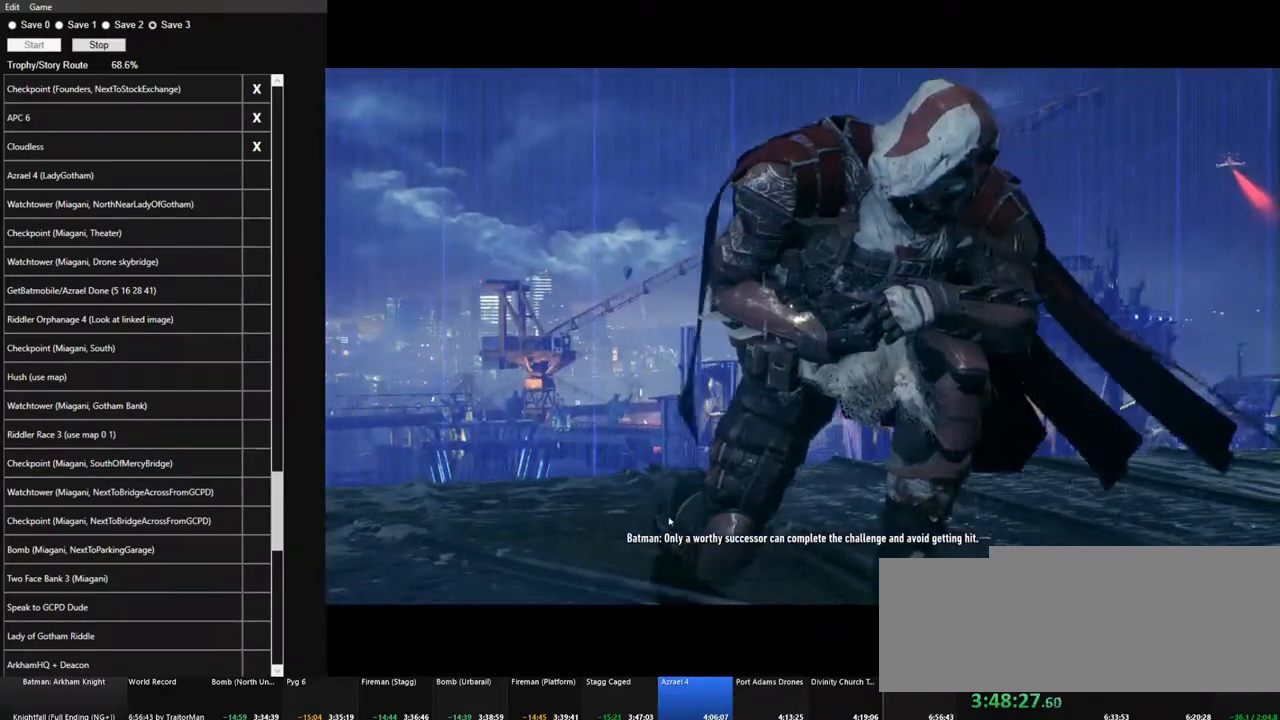
{"keys": [], "mouse": [], "mouse_move": "still", "events": []}
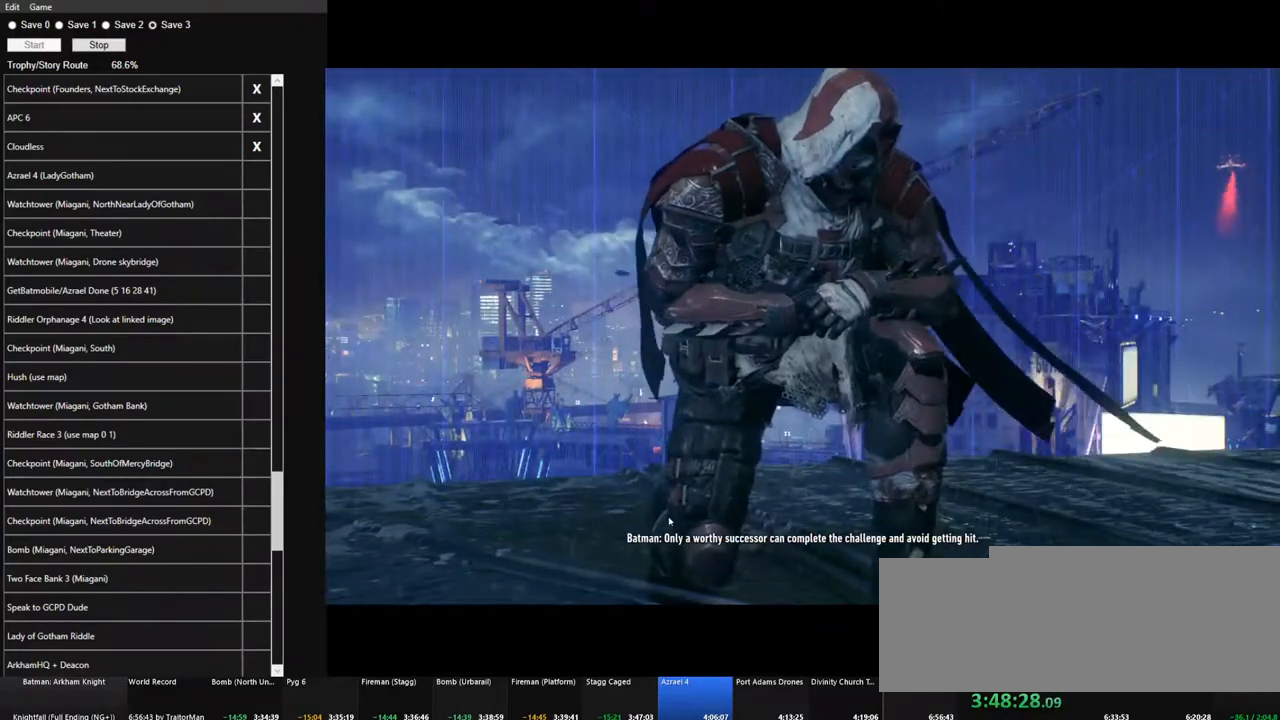
{"keys": [], "mouse": [], "mouse_move": "still", "events": []}
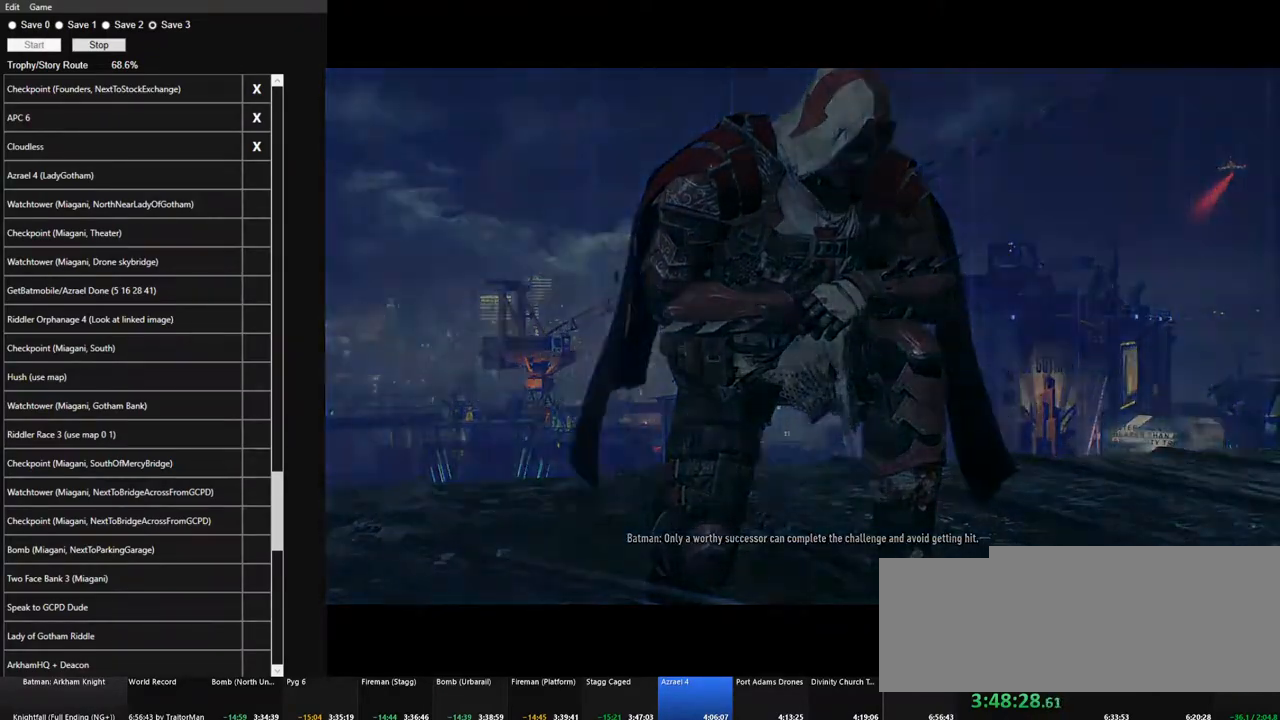
{"keys": ["w"], "mouse": [], "mouse_move": "still", "events": [[84, "mouse_left", "down"], [134, "mouse_left", "up"], [467, "w", "down"]]}
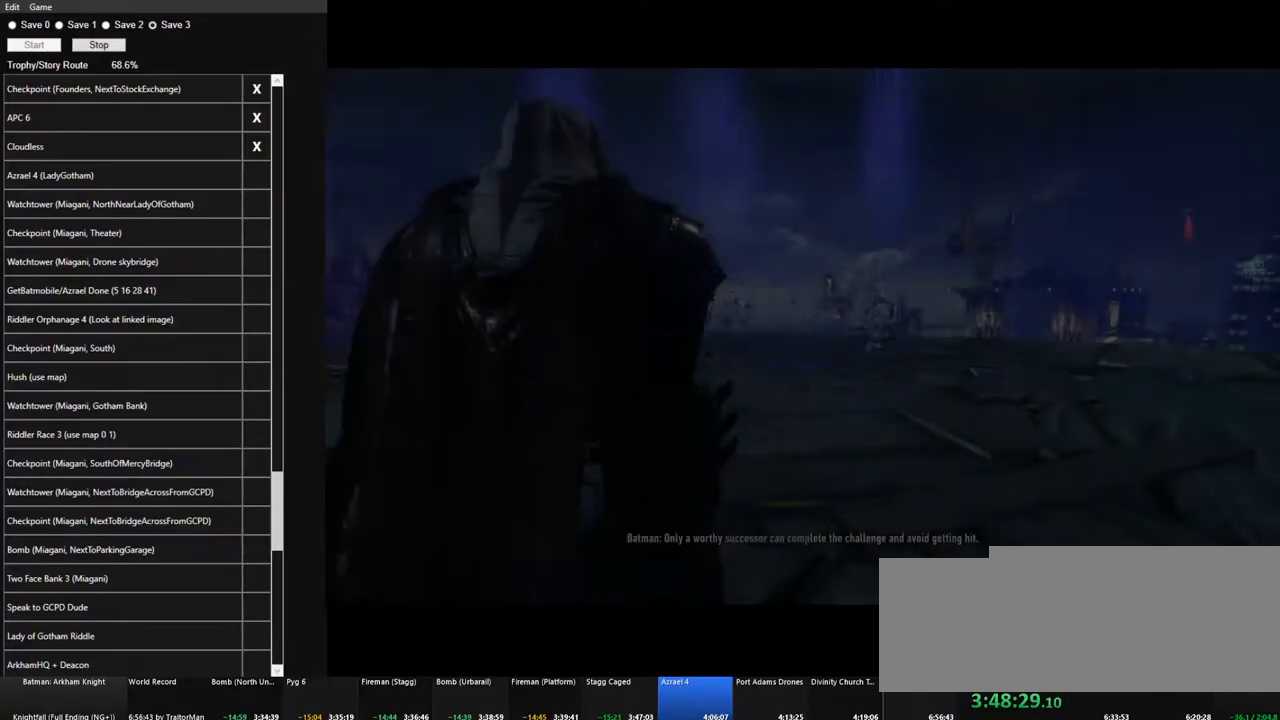
{"keys": ["space", "w"], "mouse": [], "mouse_move": "still", "events": [[150, "space", "down"]]}
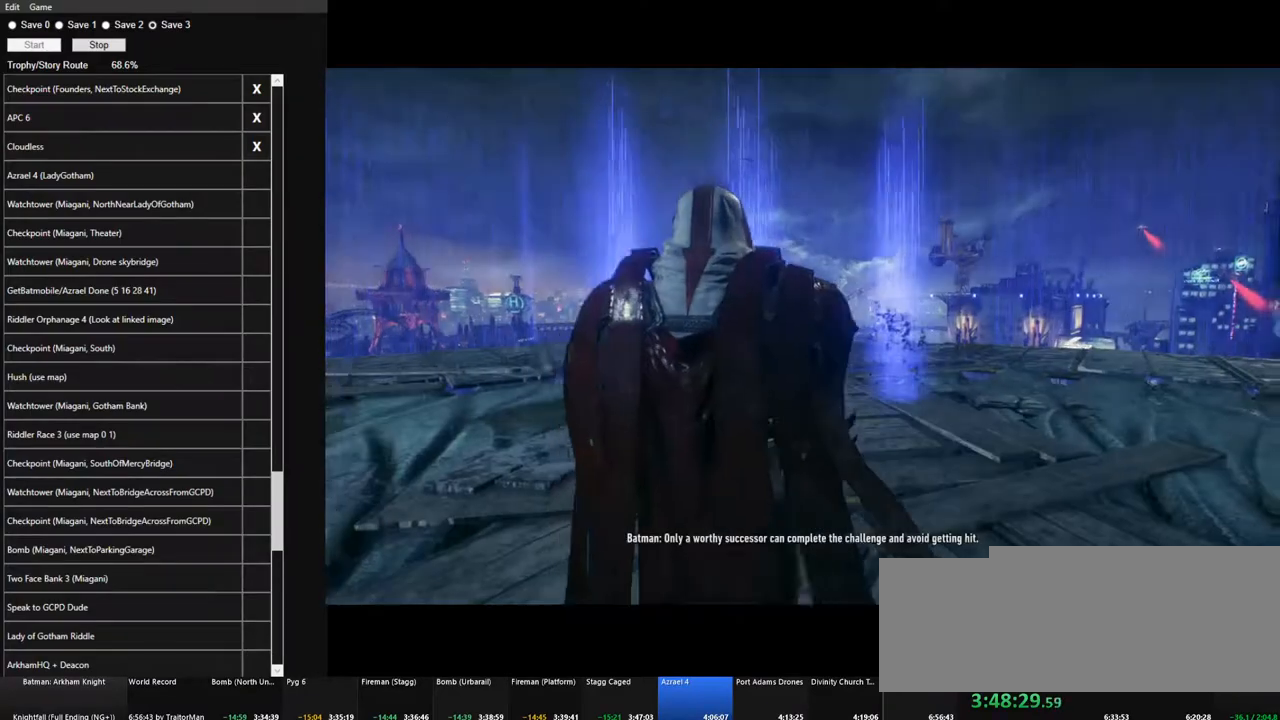
{"keys": ["space", "w"], "mouse": [], "mouse_move": "still", "events": []}
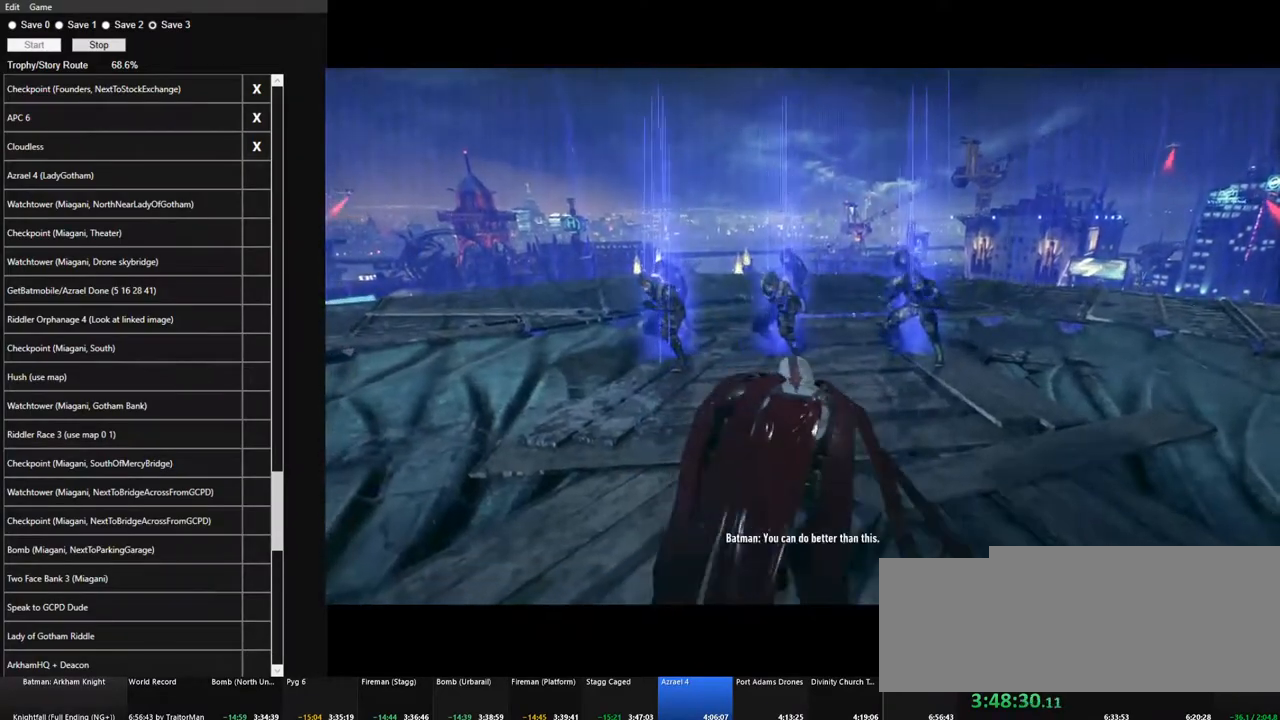
{"keys": ["w"], "mouse": [], "mouse_move": "still", "events": [[284, "mouse_left", "down"], [367, "mouse_left", "up"], [367, "space", "up"]]}
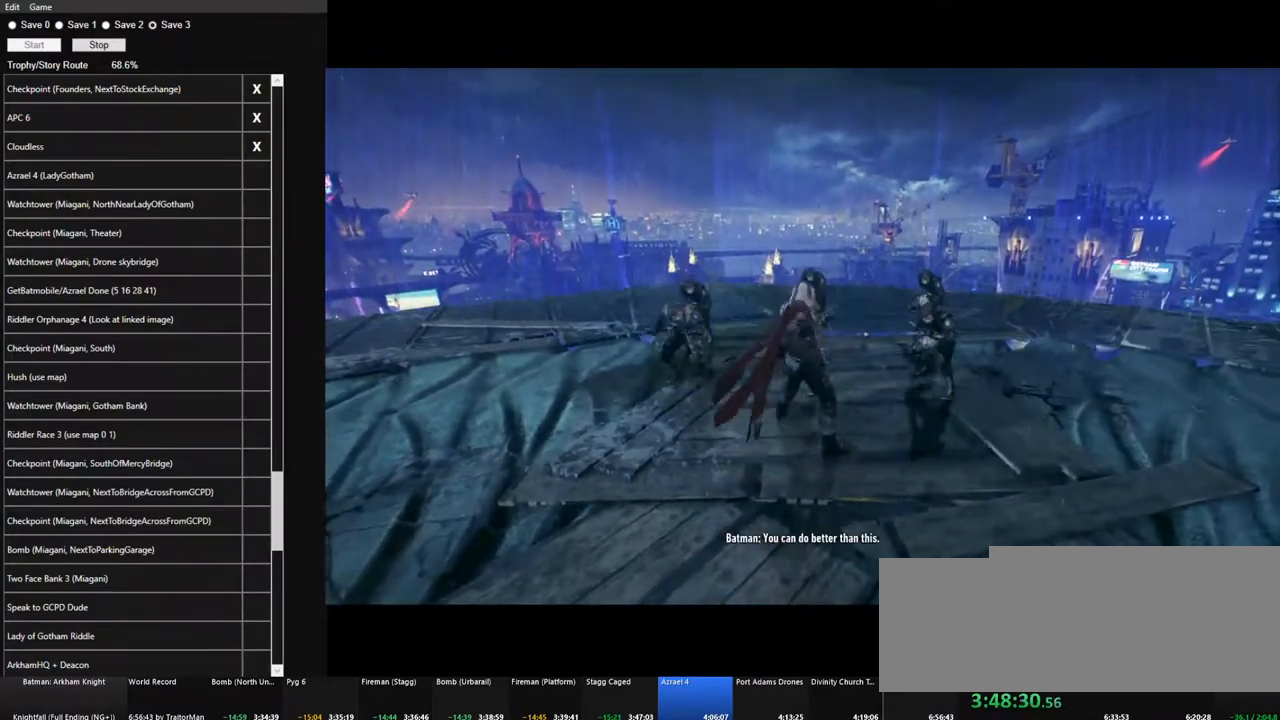
{"keys": ["w"], "mouse": [], "mouse_move": "still", "events": [[17, "mouse_left", "down"], [100, "mouse_left", "up"], [250, "mouse_left", "down"], [334, "mouse_left", "up"], [434, "mouse_left", "down"], [484, "mouse_left", "up"]]}
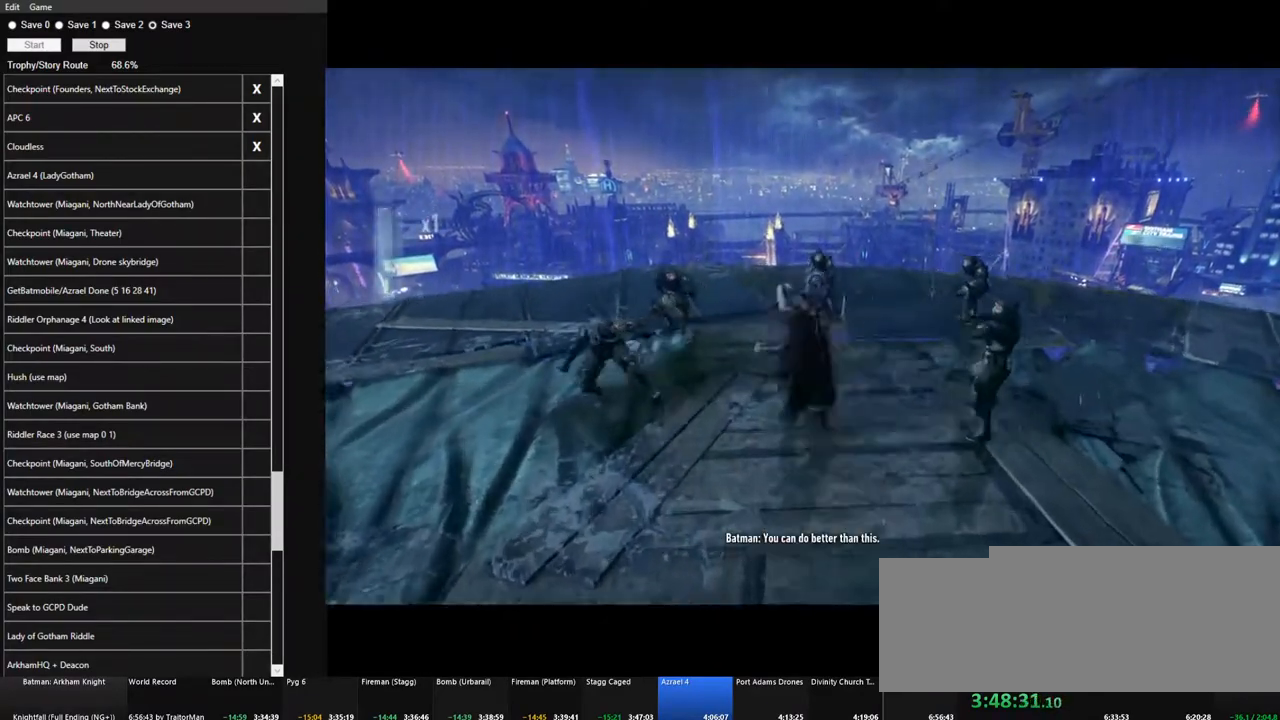
{"keys": ["space", "w"], "mouse": [], "mouse_move": "still", "events": [[84, "mouse_left", "down"], [167, "mouse_left", "up"], [317, "mouse_left", "down"], [400, "mouse_left", "up"], [450, "space", "down"]]}
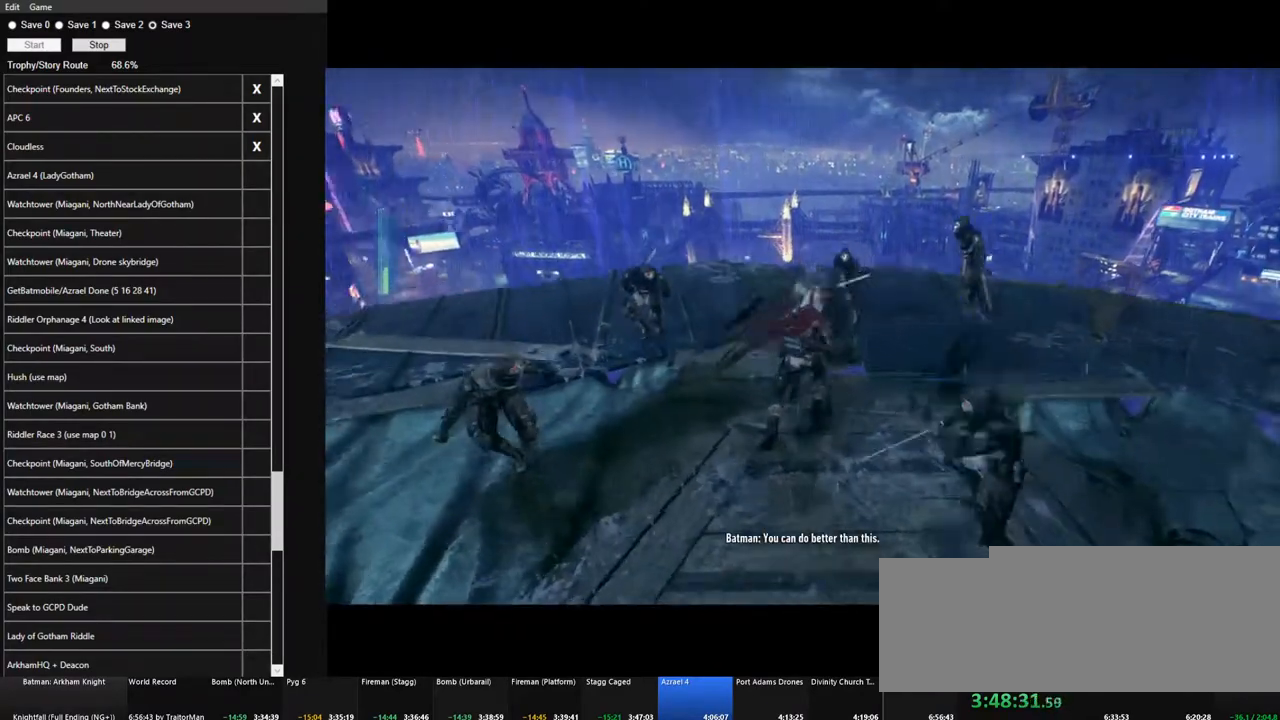
{"keys": ["space", "w"], "mouse": [], "mouse_move": "up-left", "events": [[50, "space", "up"], [134, "space", "down"], [184, "space", "up"], [284, "space", "down"], [334, "space", "up"], [417, "space", "down"]]}
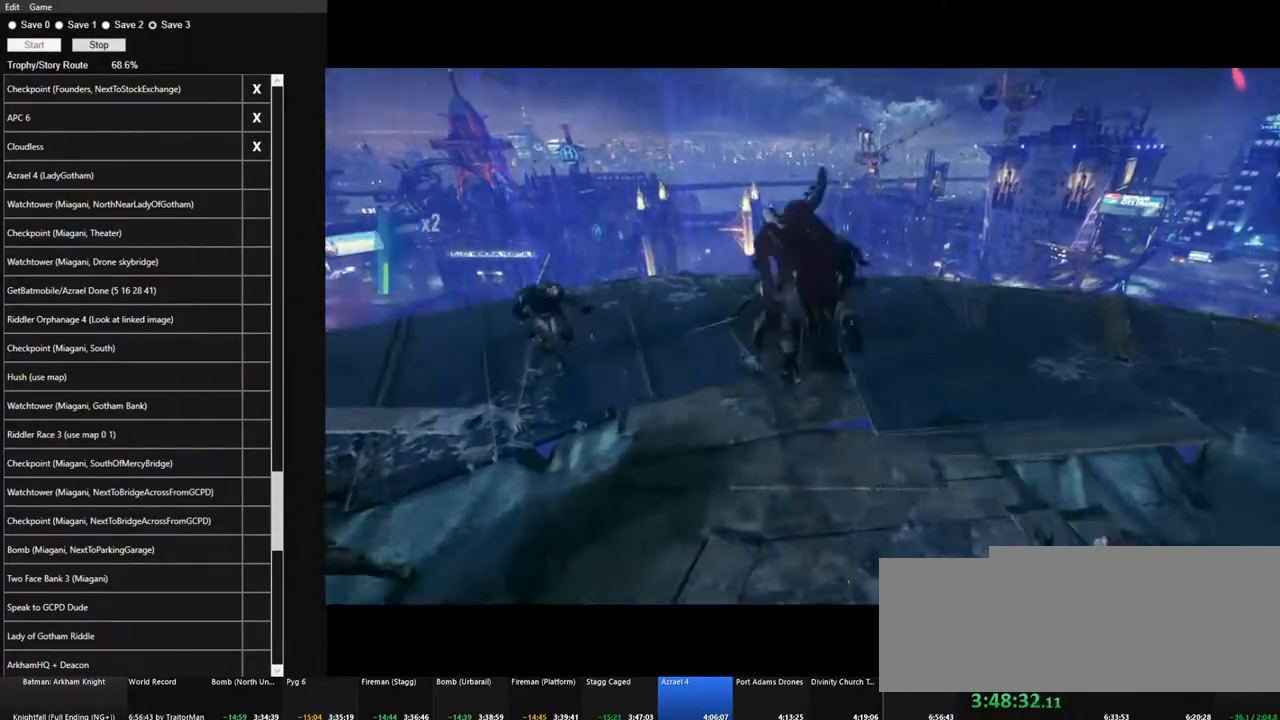
{"keys": ["w"], "mouse": [], "mouse_move": "right", "events": [[17, "space", "up"], [67, "space", "down"], [150, "space", "up"], [250, "space", "down"], [334, "space", "up"]]}
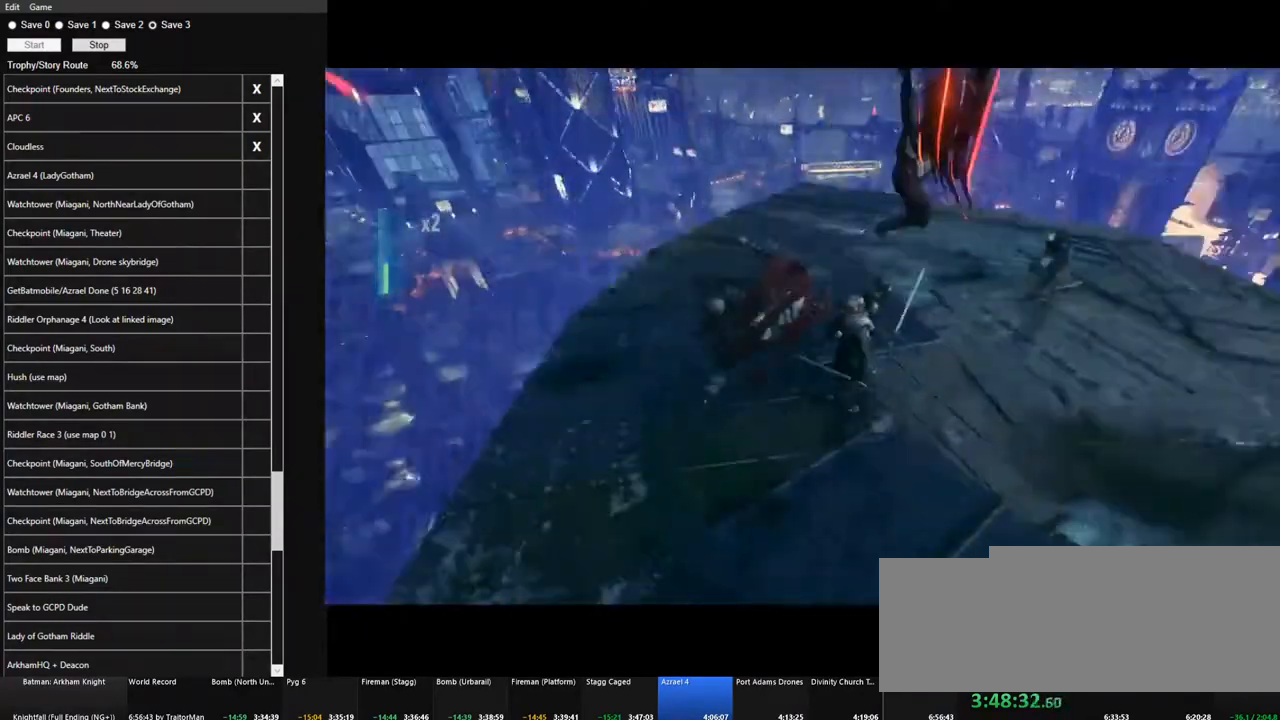
{"keys": ["w"], "mouse": [], "mouse_move": "still", "events": [[350, "mouse_left", "down"], [450, "mouse_left", "up"]]}
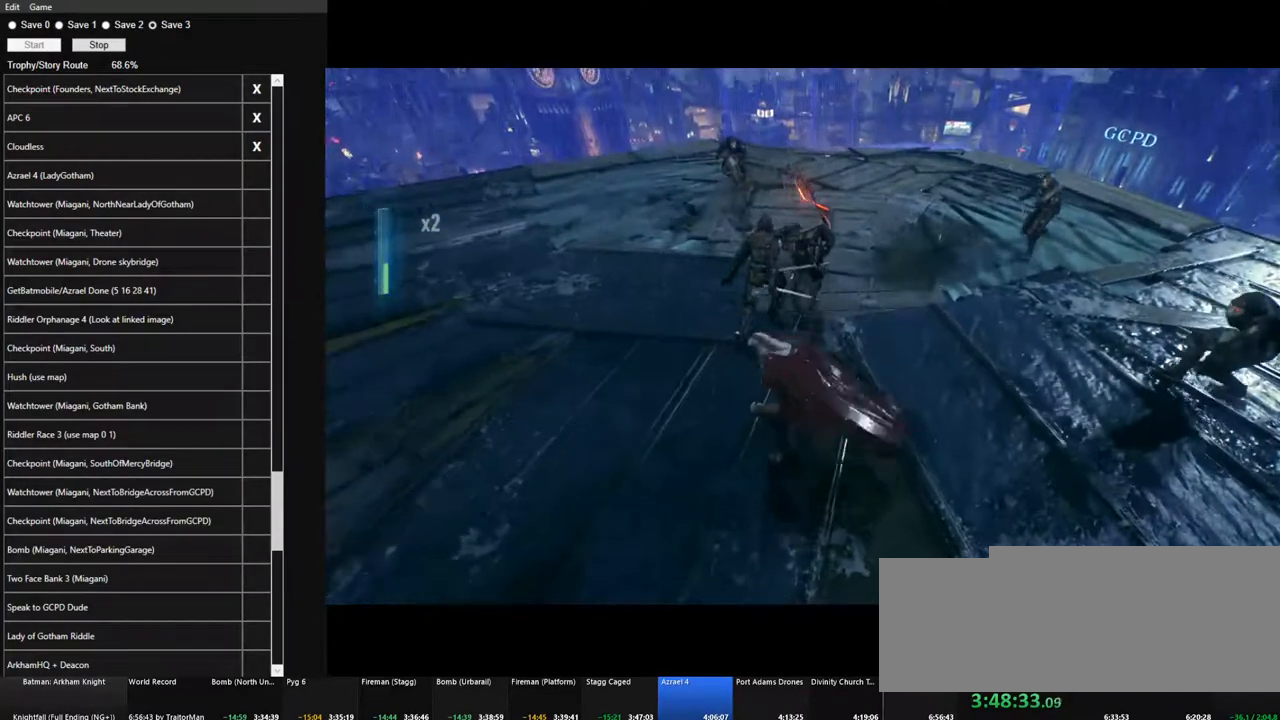
{"keys": ["w"], "mouse": [], "mouse_move": "up", "events": []}
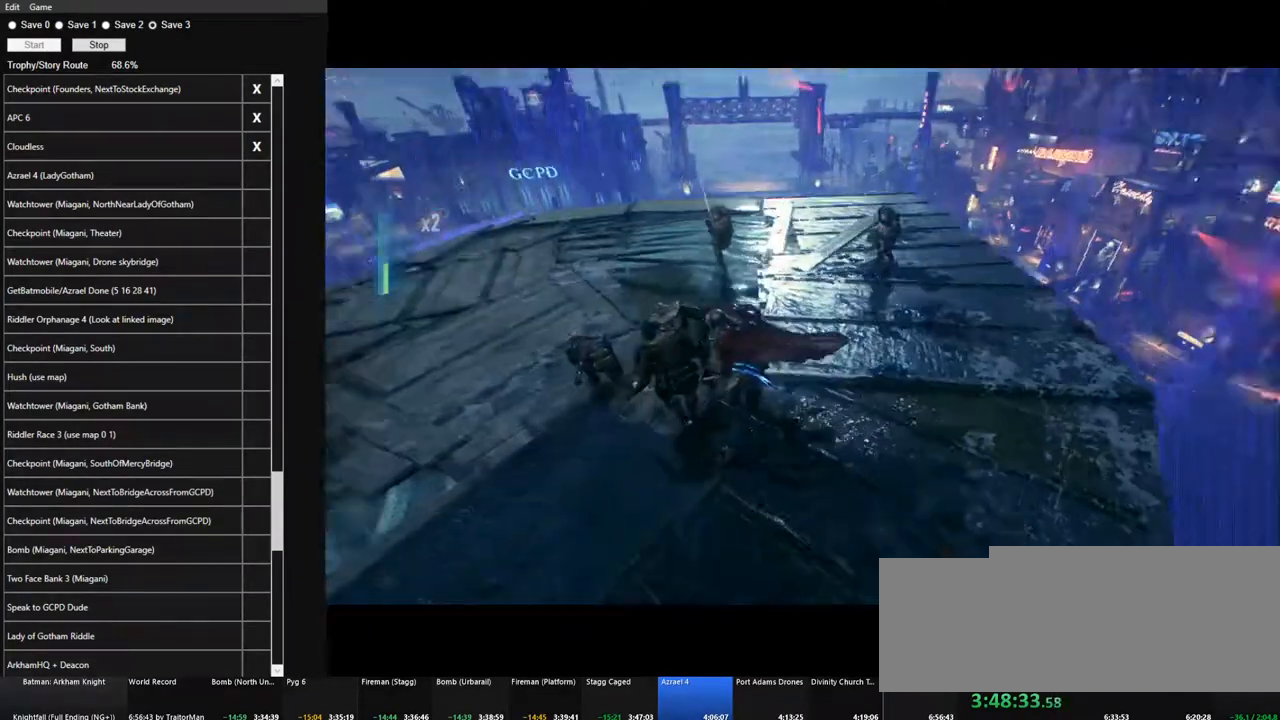
{"keys": ["w"], "mouse": [], "mouse_move": "still", "events": [[200, "mouse_left", "down"], [300, "mouse_left", "up"]]}
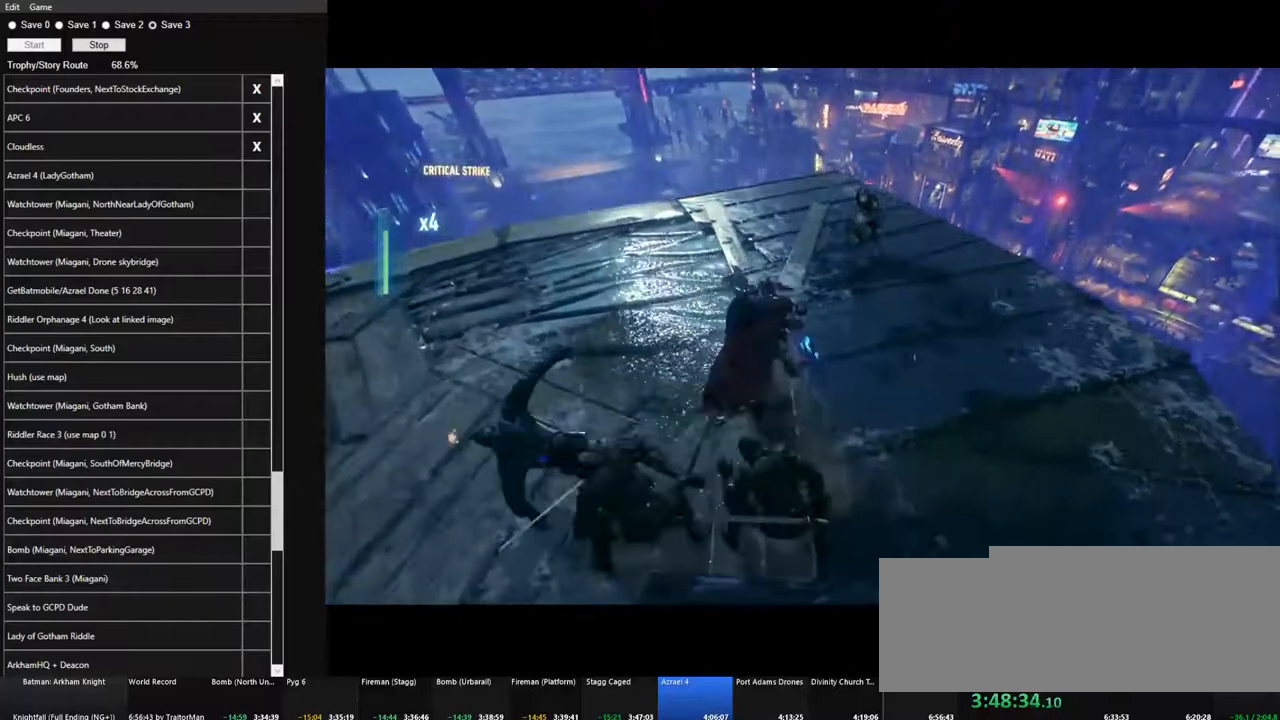
{"keys": ["w"], "mouse": [], "mouse_move": "down-left", "events": [[350, "mouse_left", "down"], [500, "mouse_left", "up"]]}